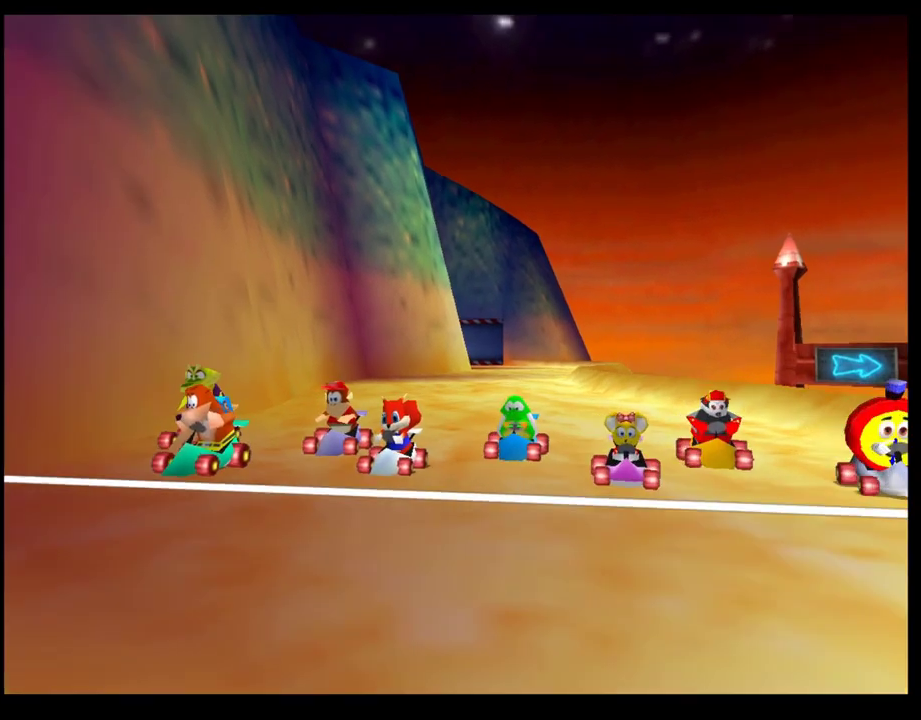
Gameplay with a controller (PlayStation layout); each line is a JSON object with the inputs held at the frame after it. "events" lists button and stick changes between this image and that frame as [ms after this image, input, new state], when the widget could be followed in between. Not read: R3 right_stick.
{"buttons": [], "left_stick": "center", "events": []}
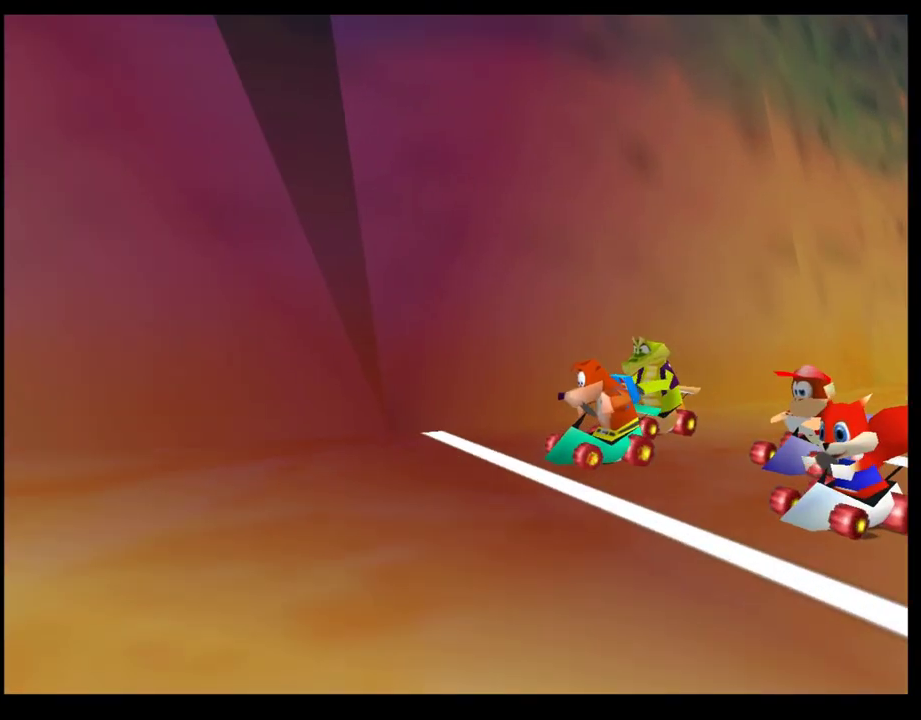
{"buttons": [], "left_stick": "center", "events": []}
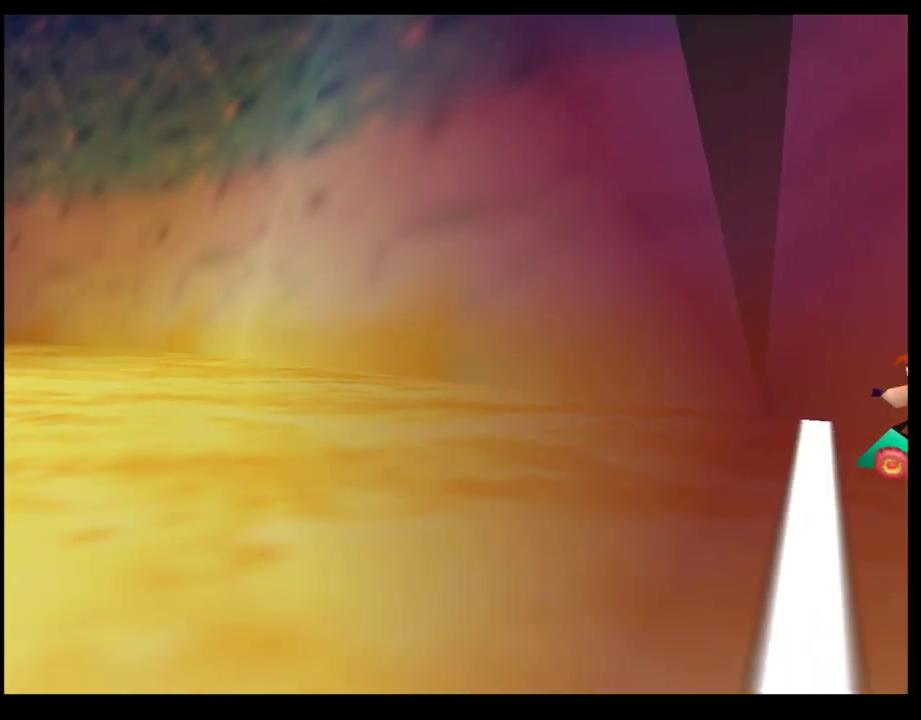
{"buttons": [], "left_stick": "center", "events": []}
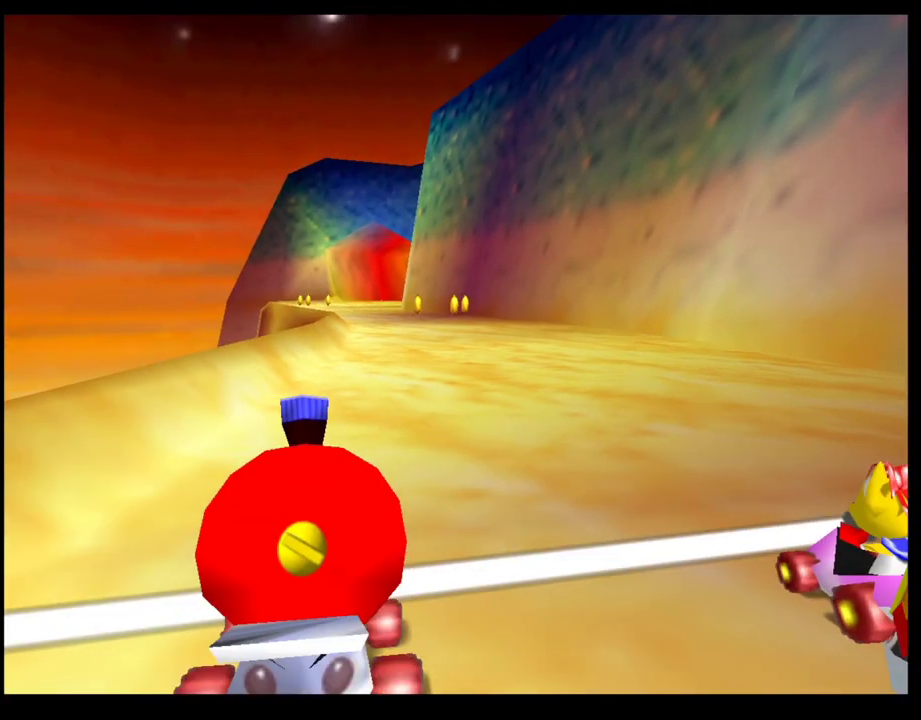
{"buttons": [], "left_stick": "center", "events": []}
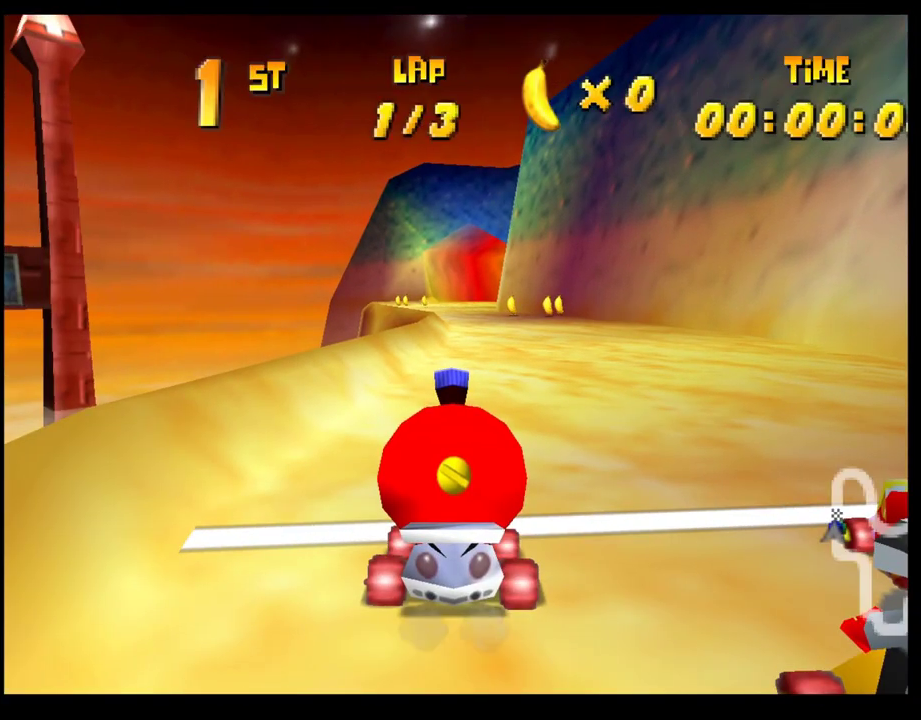
{"buttons": [], "left_stick": "center", "events": []}
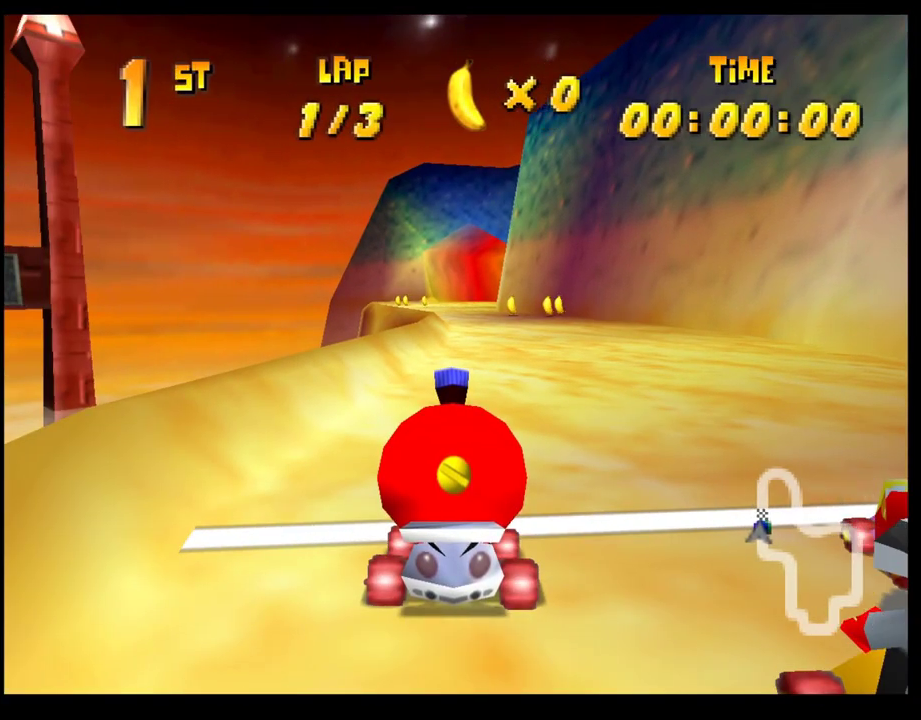
{"buttons": [], "left_stick": "center", "events": []}
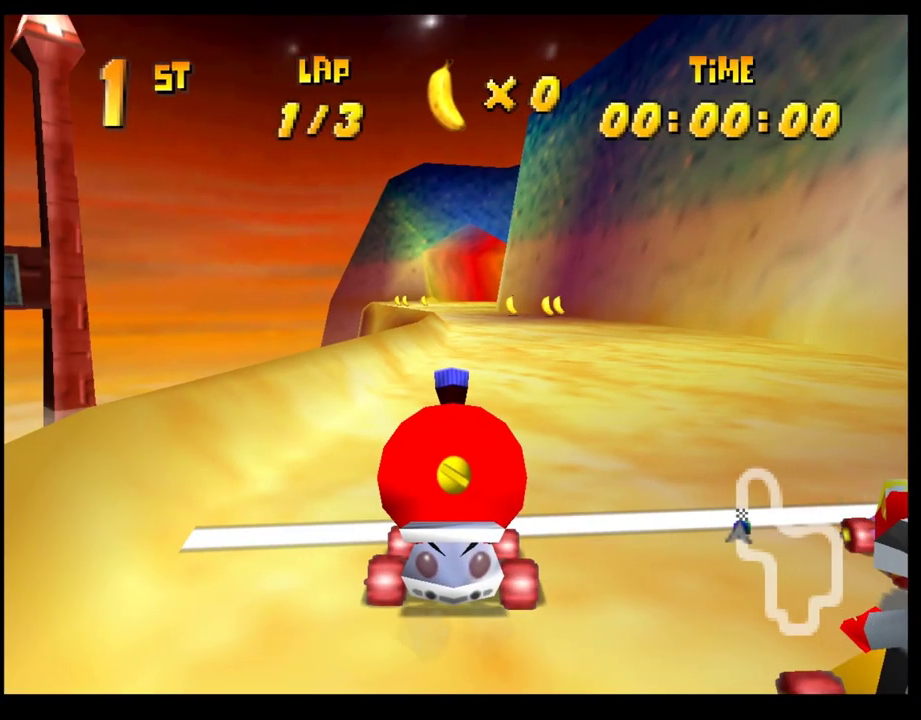
{"buttons": [], "left_stick": "center", "events": []}
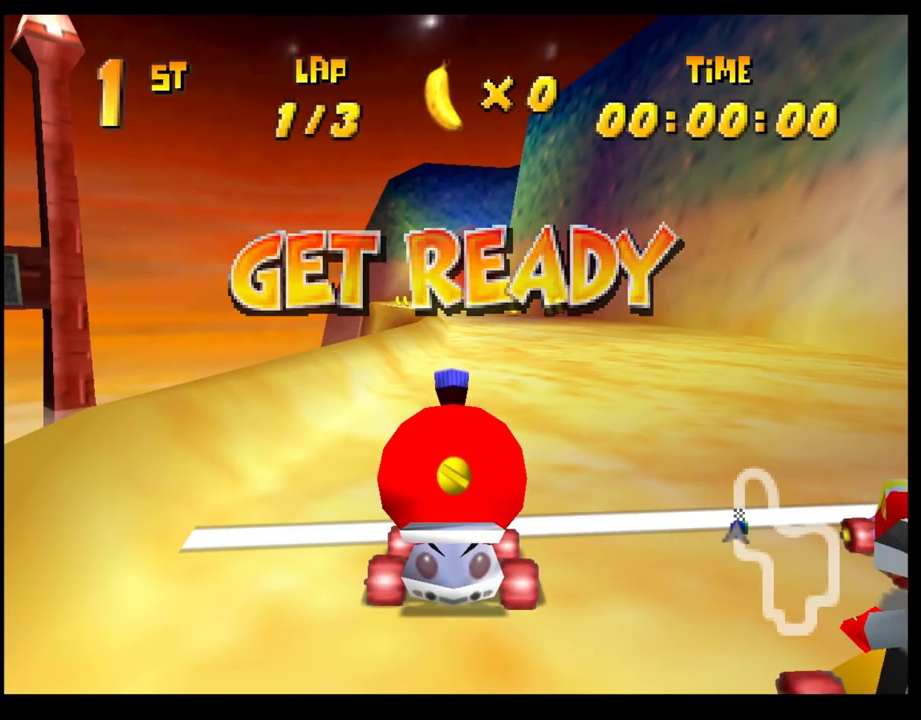
{"buttons": [], "left_stick": "center", "events": []}
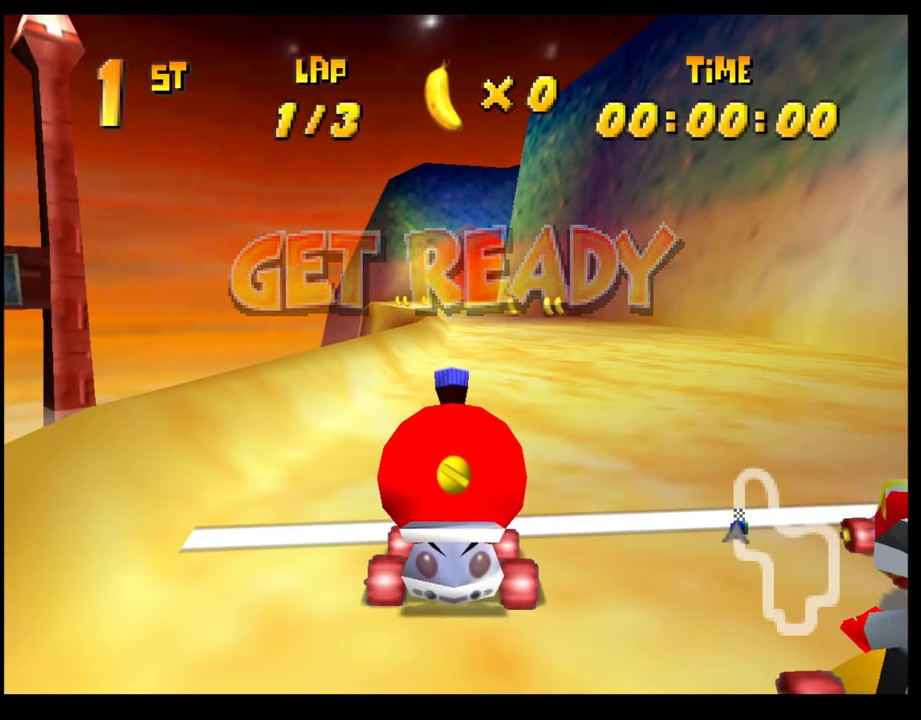
{"buttons": ["CROSS"], "left_stick": "right", "events": [[83, "CROSS", "down"], [300, "left_stick", "right"]]}
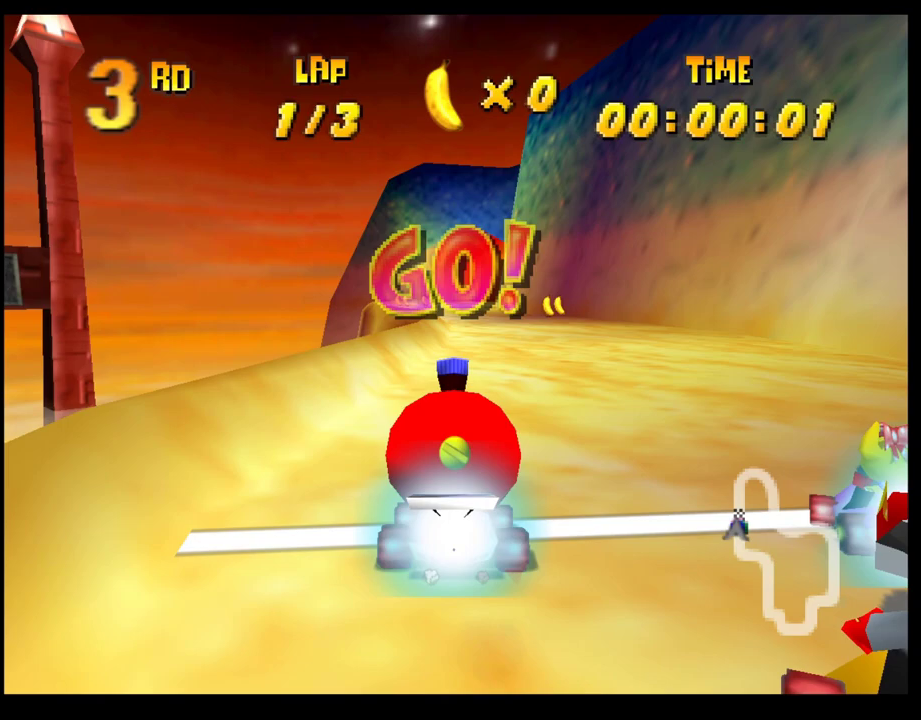
{"buttons": ["CROSS"], "left_stick": "left", "events": [[17, "left_stick", "center"], [100, "CROSS", "up"], [300, "CROSS", "down"], [367, "CROSS", "up"], [433, "left_stick", "left"], [450, "CROSS", "down"]]}
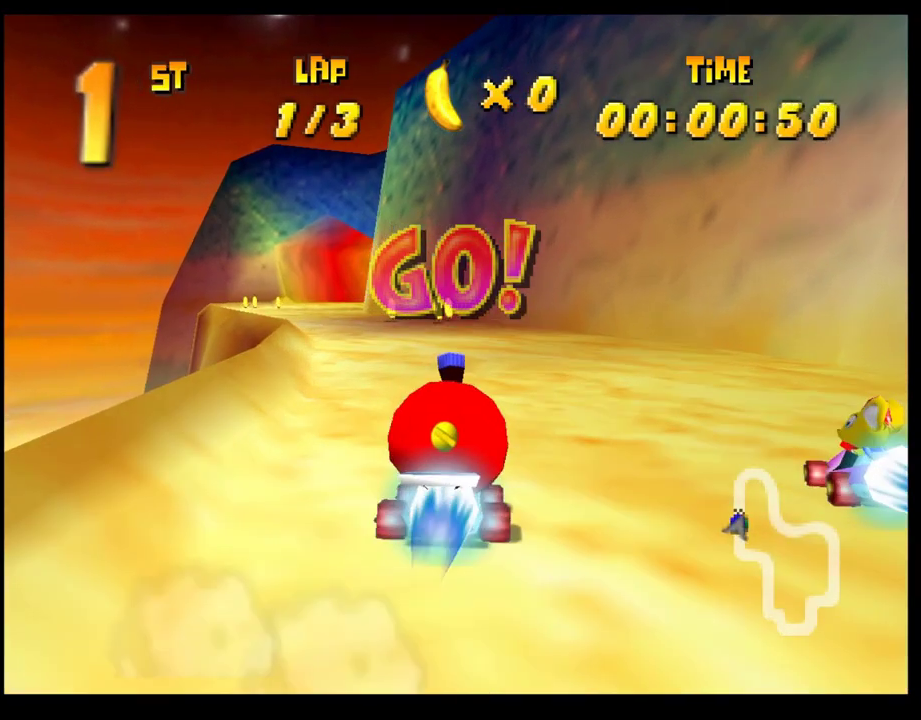
{"buttons": ["CROSS", "R1"], "left_stick": "left", "events": [[17, "CROSS", "up"], [83, "left_stick", "center"], [100, "CROSS", "down"], [150, "left_stick", "left"], [167, "CROSS", "up"], [233, "CROSS", "down"], [250, "R1", "down"]]}
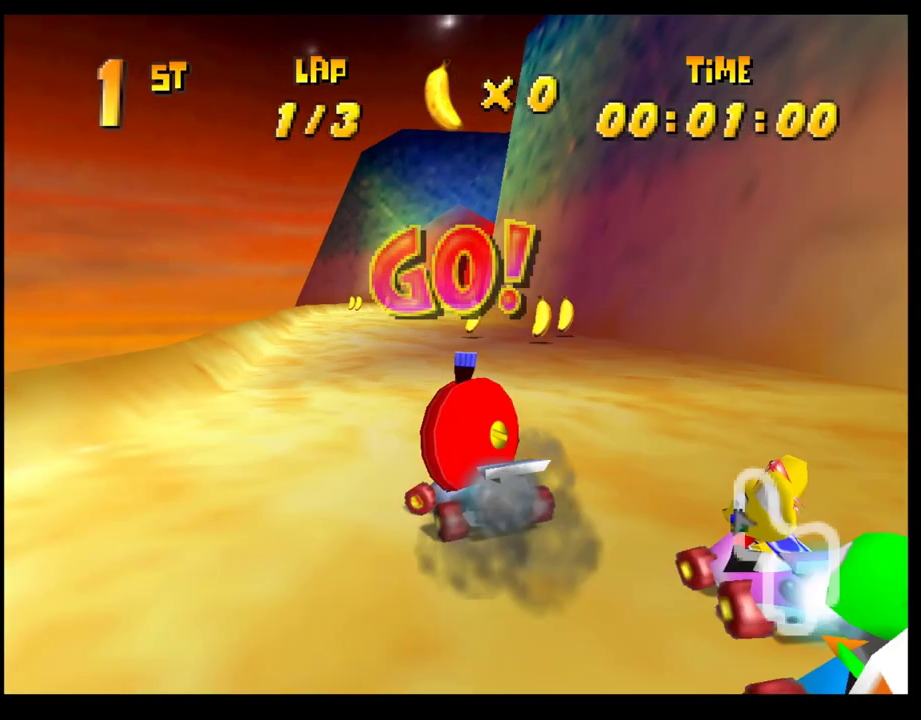
{"buttons": ["CROSS"], "left_stick": "right", "events": [[17, "left_stick", "center"], [33, "R1", "up"], [50, "CROSS", "up"], [150, "left_stick", "right"], [167, "CROSS", "down"], [233, "CROSS", "up"], [300, "left_stick", "center"], [317, "CROSS", "down"], [367, "left_stick", "right"], [400, "CROSS", "up"], [483, "CROSS", "down"]]}
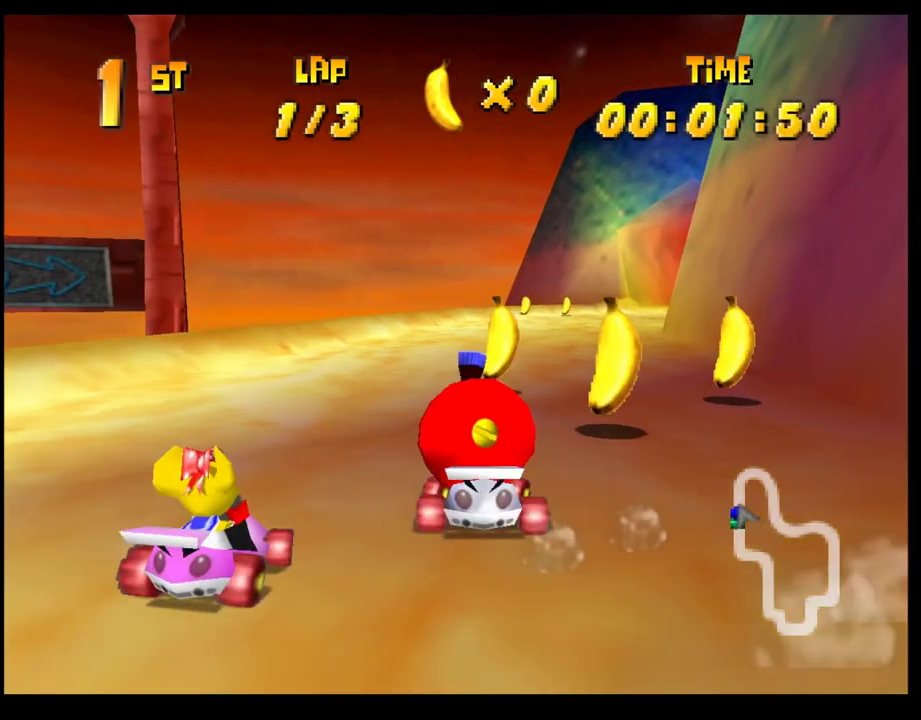
{"buttons": ["CROSS", "R1"], "left_stick": "right", "events": [[50, "CROSS", "up"], [133, "CROSS", "down"], [200, "CROSS", "up"], [200, "left_stick", "center"], [300, "CROSS", "down"], [333, "left_stick", "right"], [383, "R1", "down"]]}
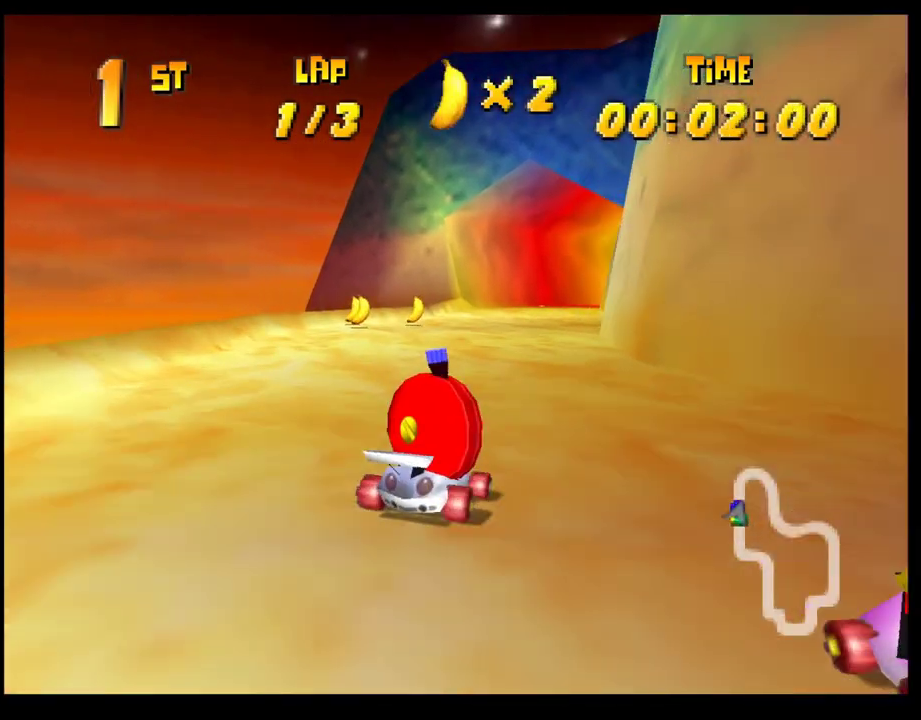
{"buttons": ["CROSS", "R1"], "left_stick": "left", "events": [[50, "left_stick", "left"], [167, "left_stick", "right"], [300, "left_stick", "left"]]}
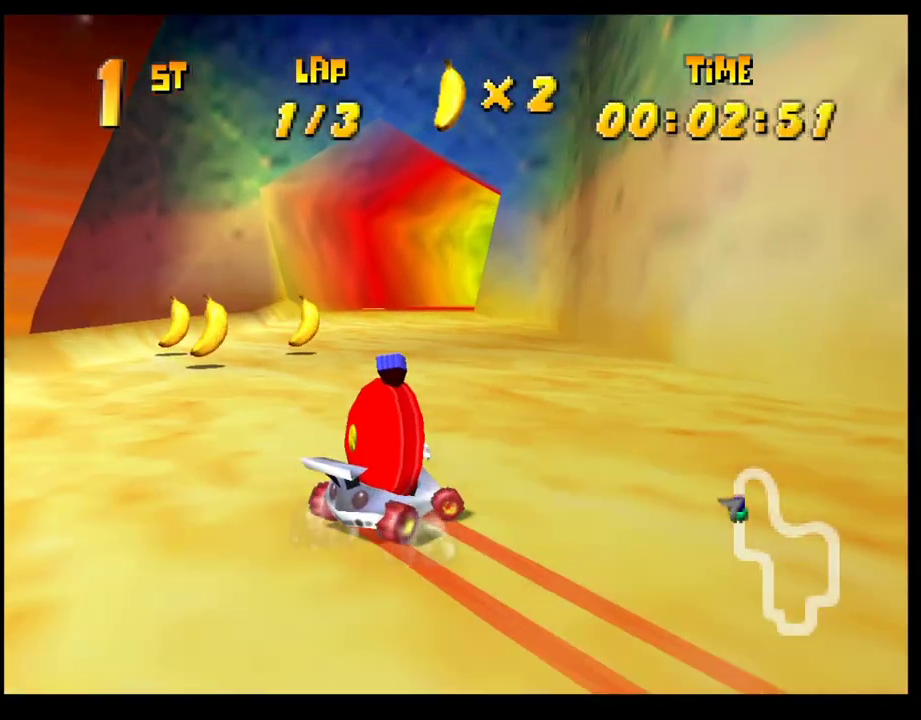
{"buttons": [], "left_stick": "right", "events": [[17, "CROSS", "up"], [17, "R1", "up"], [17, "left_stick", "up-left"], [67, "left_stick", "center"], [100, "CROSS", "down"], [200, "CROSS", "up"], [200, "left_stick", "left"], [267, "CROSS", "down"], [333, "CROSS", "up"], [333, "left_stick", "center"], [417, "CROSS", "down"], [450, "left_stick", "right"], [500, "CROSS", "up"]]}
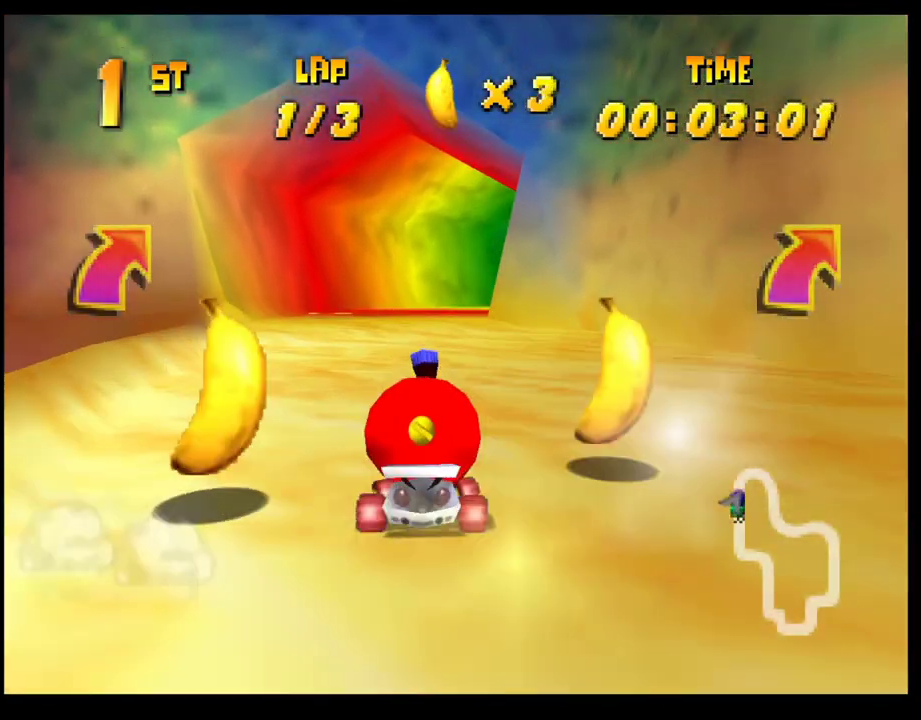
{"buttons": ["CROSS", "R1"], "left_stick": "down-right"}
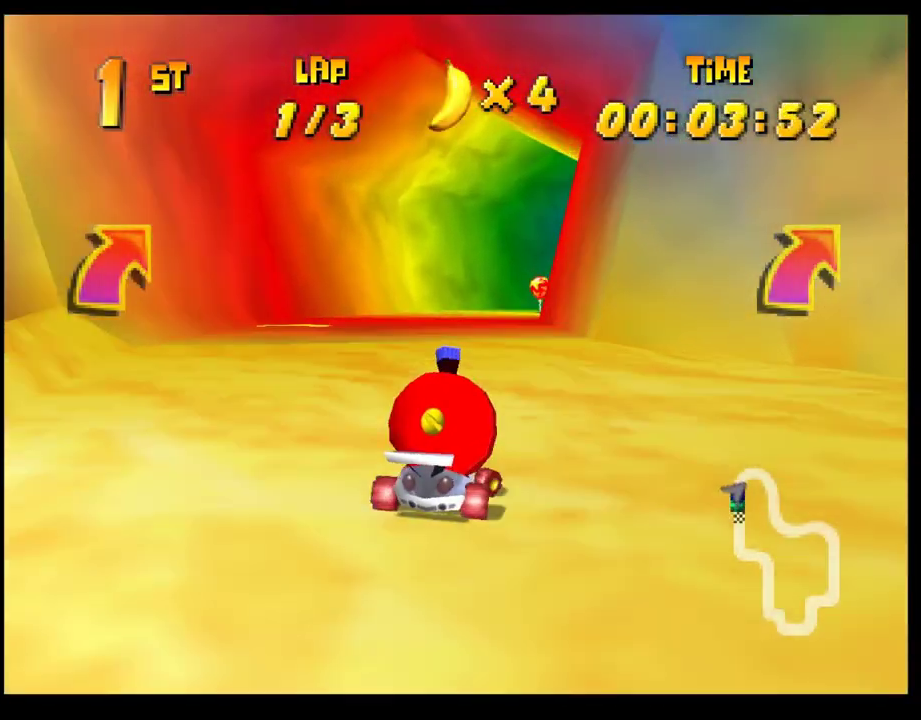
{"buttons": [], "left_stick": "right"}
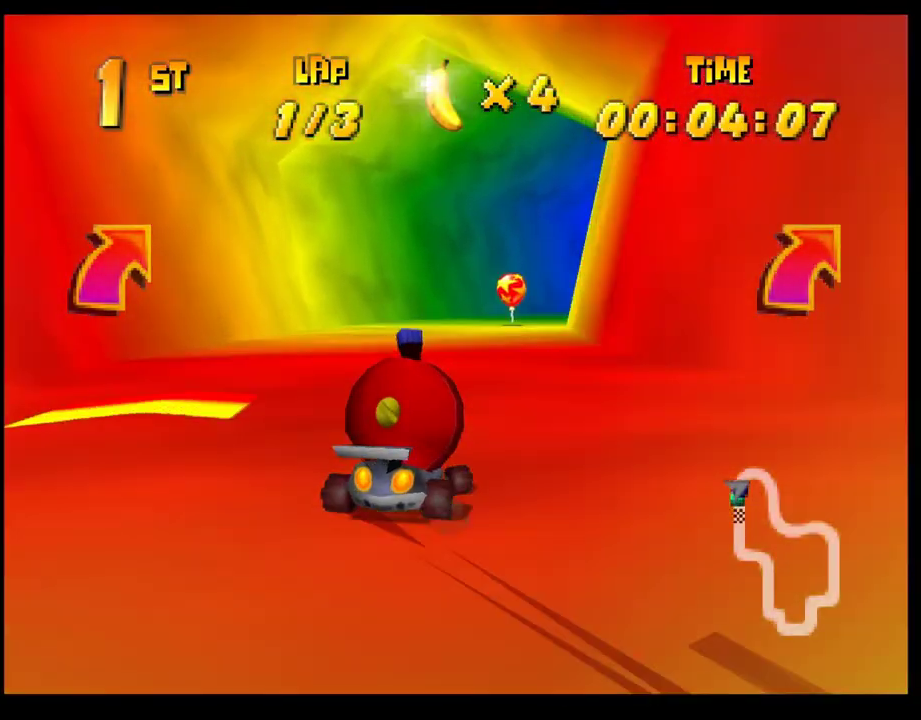
{"buttons": [], "left_stick": "right", "events": []}
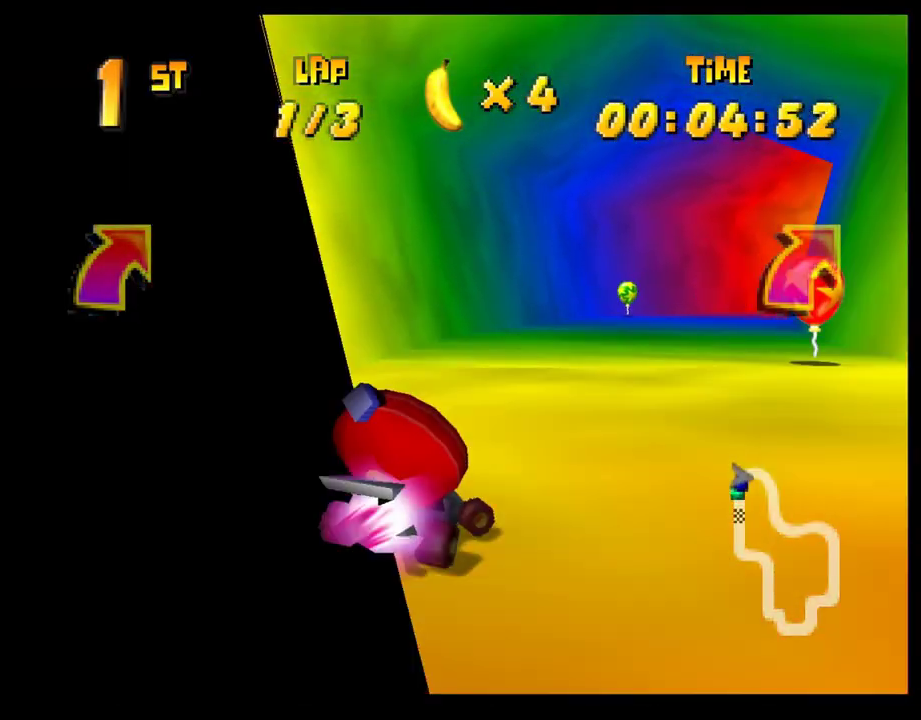
{"buttons": [], "left_stick": "right", "events": [[367, "CROSS", "down"], [450, "CROSS", "up"]]}
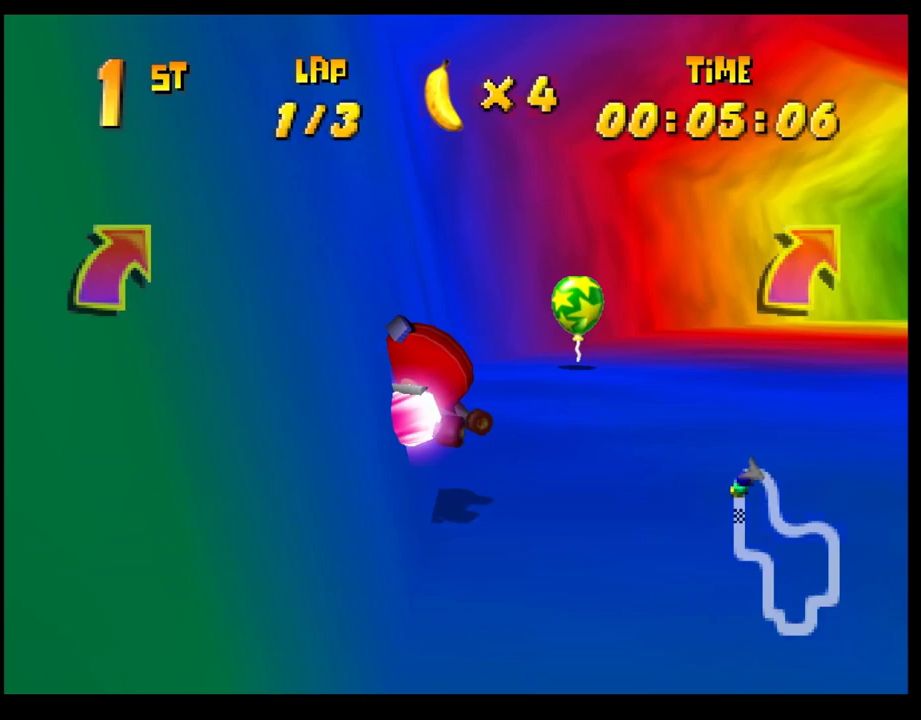
{"buttons": ["CROSS"], "left_stick": "right", "events": [[33, "CROSS", "down"], [117, "CROSS", "up"], [150, "left_stick", "center"], [200, "CROSS", "down"], [267, "CROSS", "up"], [283, "left_stick", "right"], [350, "CROSS", "down"], [417, "CROSS", "up"], [500, "CROSS", "down"]]}
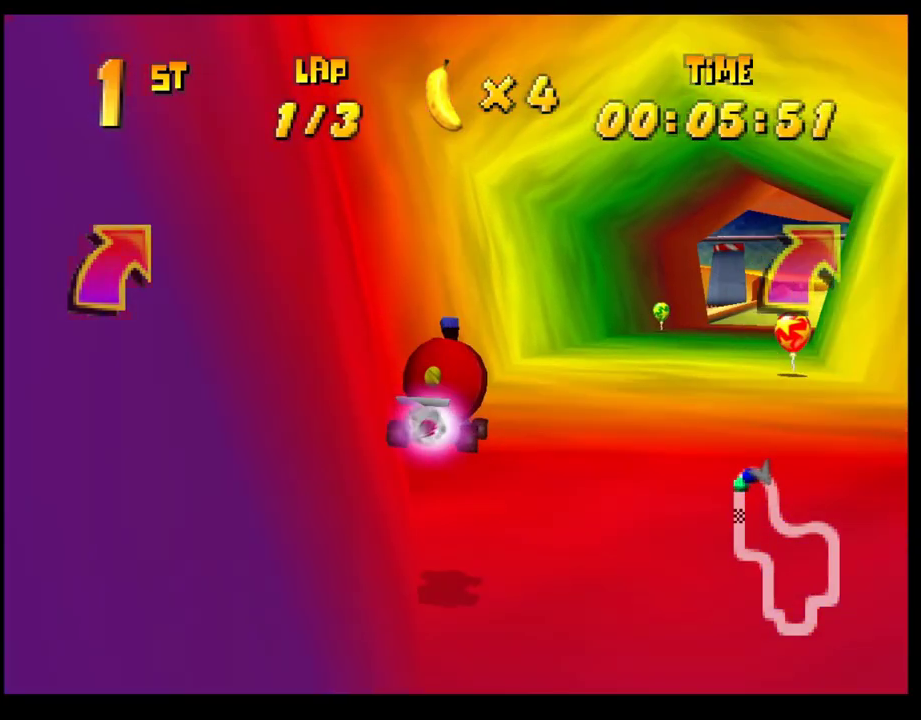
{"buttons": ["CROSS"], "left_stick": "center", "events": [[67, "CROSS", "up"], [167, "CROSS", "down"], [217, "CROSS", "up"], [317, "CROSS", "down"], [383, "CROSS", "up"], [383, "left_stick", "up-right"], [433, "left_stick", "center"], [467, "CROSS", "down"]]}
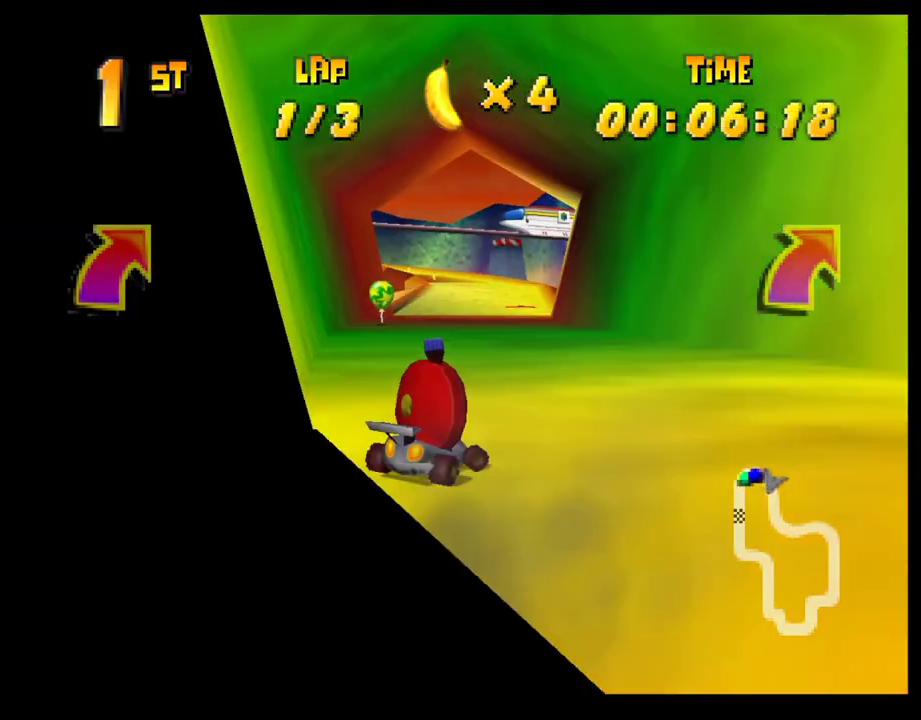
{"buttons": [], "left_stick": "left", "events": [[17, "CROSS", "up"], [50, "left_stick", "right"], [117, "CROSS", "down"], [167, "CROSS", "up"], [183, "left_stick", "center"], [267, "CROSS", "down"], [317, "CROSS", "up"], [417, "CROSS", "down"], [450, "left_stick", "left"], [467, "CROSS", "up"]]}
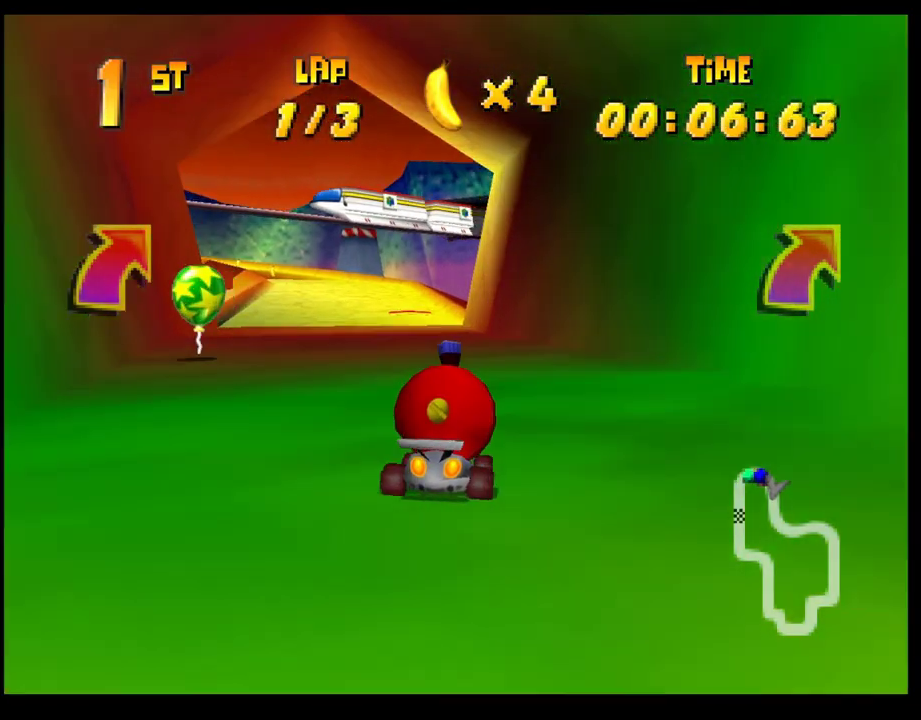
{"buttons": [], "left_stick": "left", "events": [[67, "CROSS", "down"], [117, "CROSS", "up"], [183, "left_stick", "center"], [217, "CROSS", "down"], [283, "CROSS", "up"], [367, "CROSS", "down"], [417, "left_stick", "left"], [433, "CROSS", "up"]]}
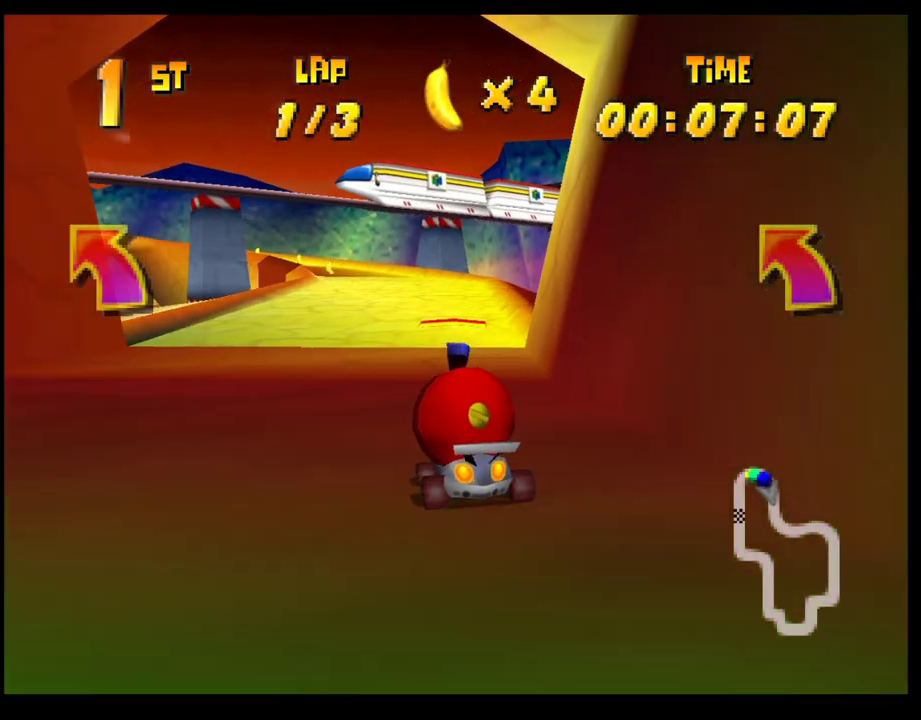
{"buttons": [], "left_stick": "center", "events": [[17, "CROSS", "down"], [50, "left_stick", "center"], [100, "CROSS", "up"], [133, "left_stick", "left"], [183, "CROSS", "down"], [233, "CROSS", "up"], [283, "left_stick", "center"], [333, "CROSS", "down"], [333, "left_stick", "left"], [450, "left_stick", "center"], [467, "CROSS", "up"]]}
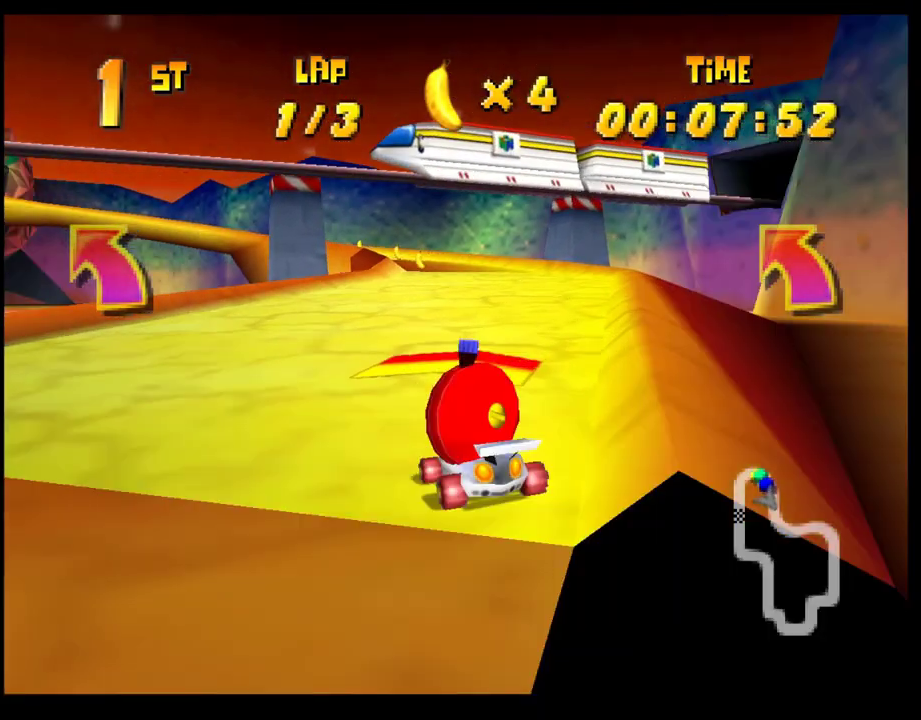
{"buttons": [], "left_stick": "left", "events": [[500, "left_stick", "left"]]}
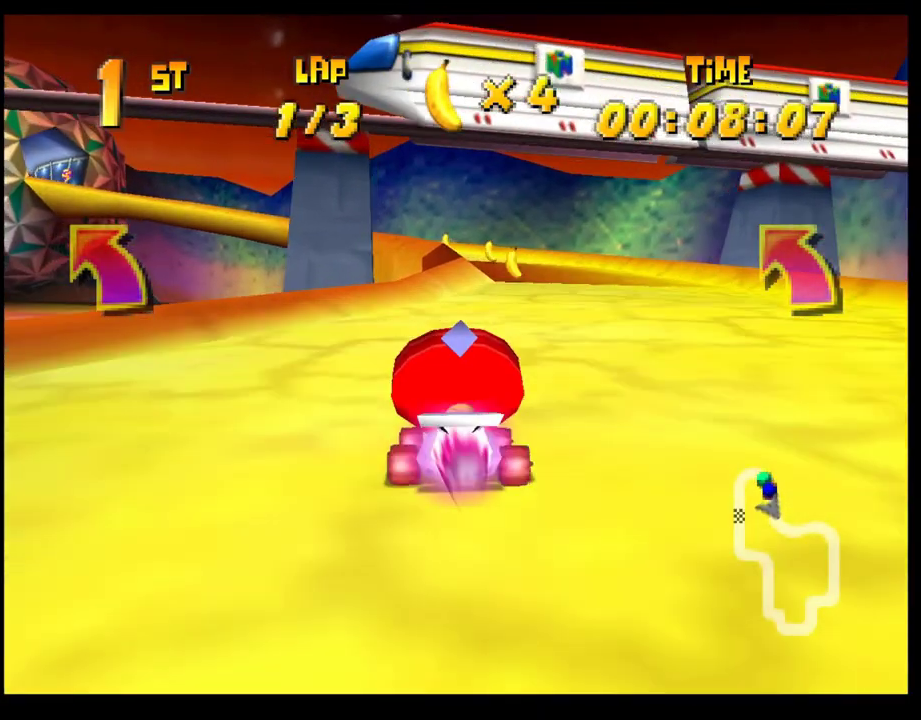
{"buttons": [], "left_stick": "left", "events": [[50, "CROSS", "down"], [83, "R1", "down"], [350, "CROSS", "up"], [350, "R1", "up"], [417, "CROSS", "down"], [483, "CROSS", "up"]]}
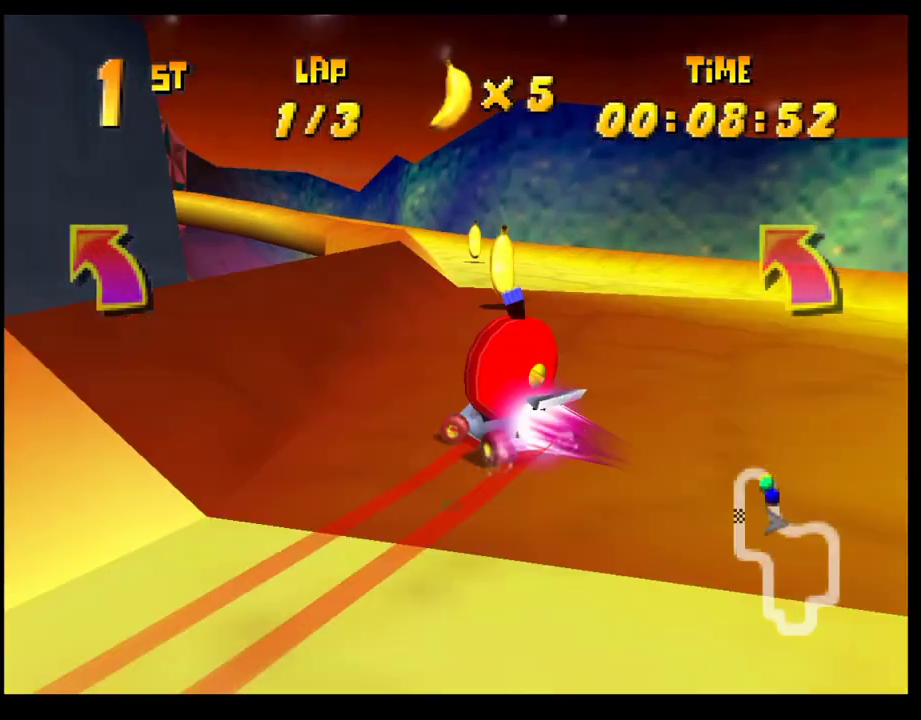
{"buttons": [], "left_stick": "center", "events": [[67, "CROSS", "down"], [150, "CROSS", "up"], [200, "CROSS", "down"], [267, "CROSS", "up"], [350, "CROSS", "down"], [367, "left_stick", "center"], [433, "CROSS", "up"]]}
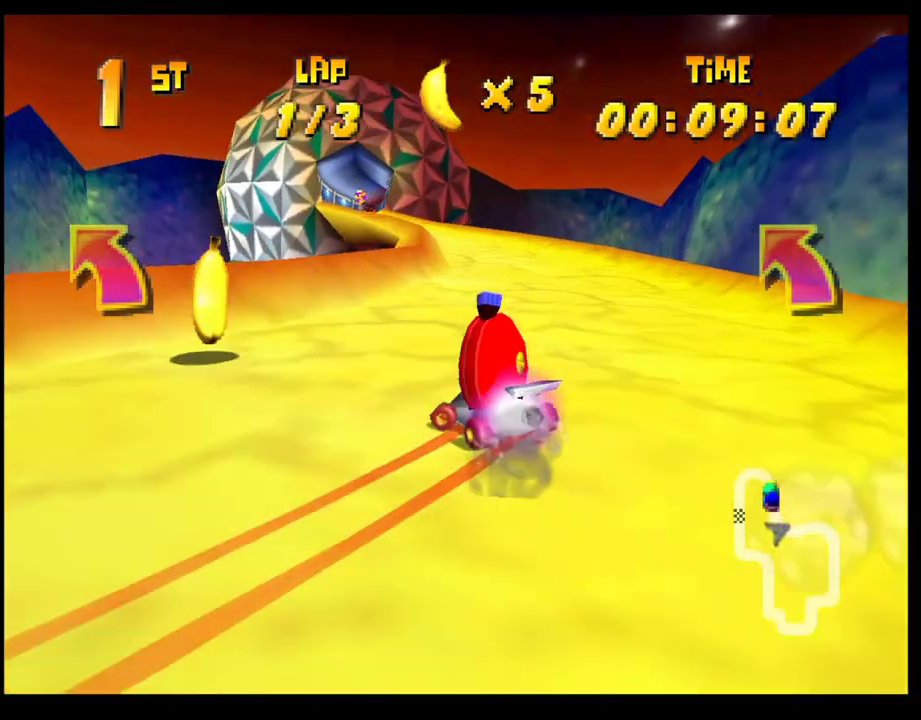
{"buttons": ["CROSS", "R1"], "left_stick": "right", "events": [[17, "CROSS", "down"], [83, "CROSS", "up"], [167, "CROSS", "down"], [217, "CROSS", "up"], [250, "left_stick", "left"], [283, "CROSS", "down"], [283, "R1", "down"], [400, "left_stick", "right"]]}